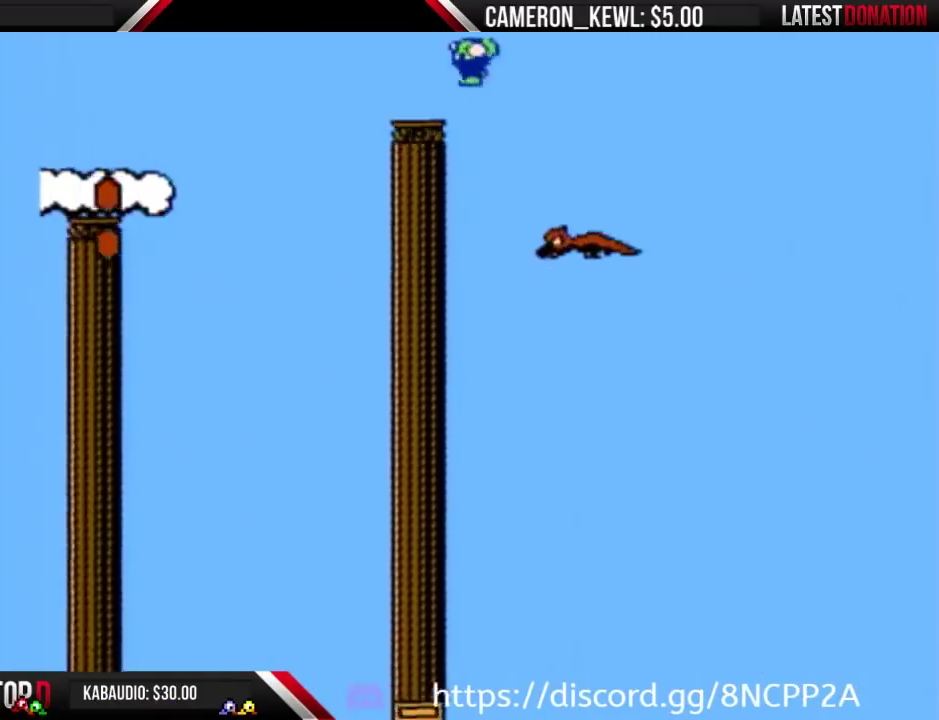
Gameplay with a controller (Nintendo layout); each line is a JSON object with the inputs held at the frame after it. "events" lists button and stick changes between this image and that frame as [ms after this image, input, new state], when the widget could be followed in between. Not read: L3 R3.
{"buttons": ["B", "DPAD_LEFT"], "events": [[267, "A", "up"]]}
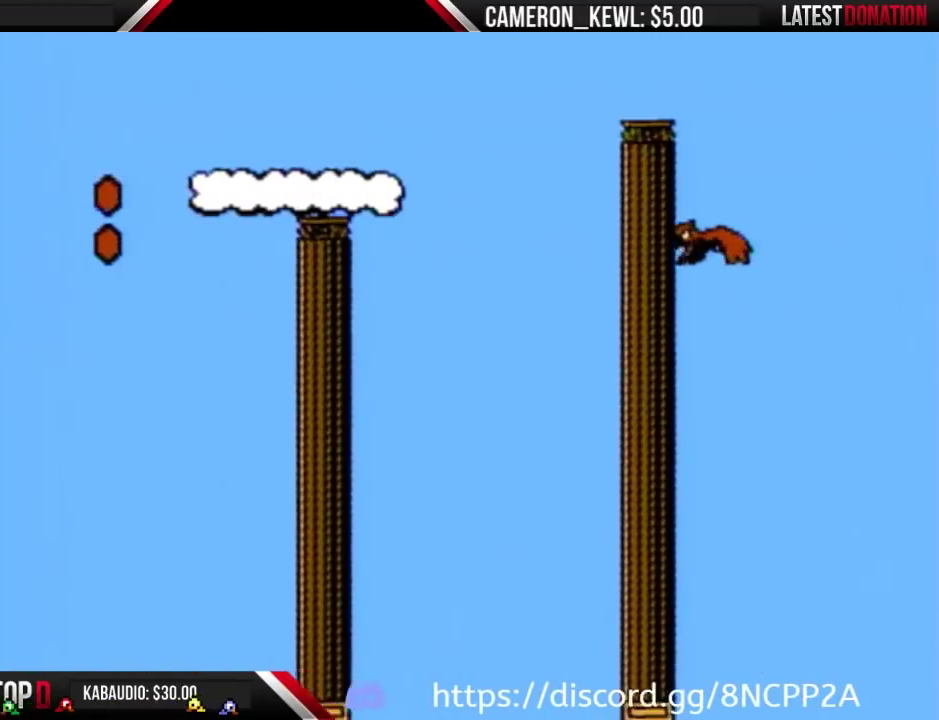
{"buttons": ["B", "DPAD_LEFT"], "events": []}
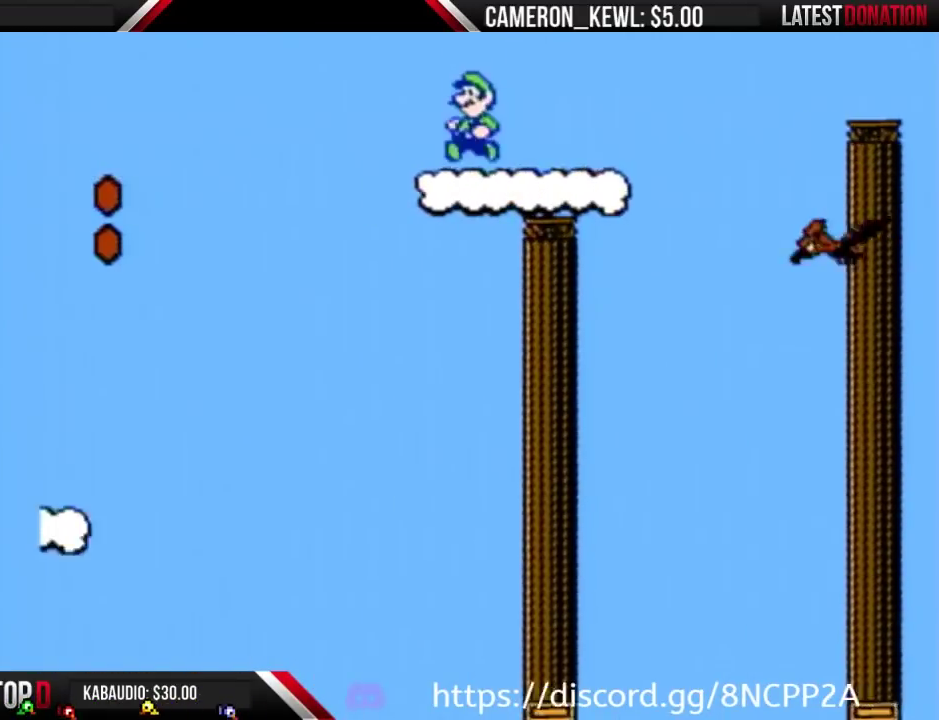
{"buttons": ["A", "B", "DPAD_LEFT"], "events": [[133, "A", "down"]]}
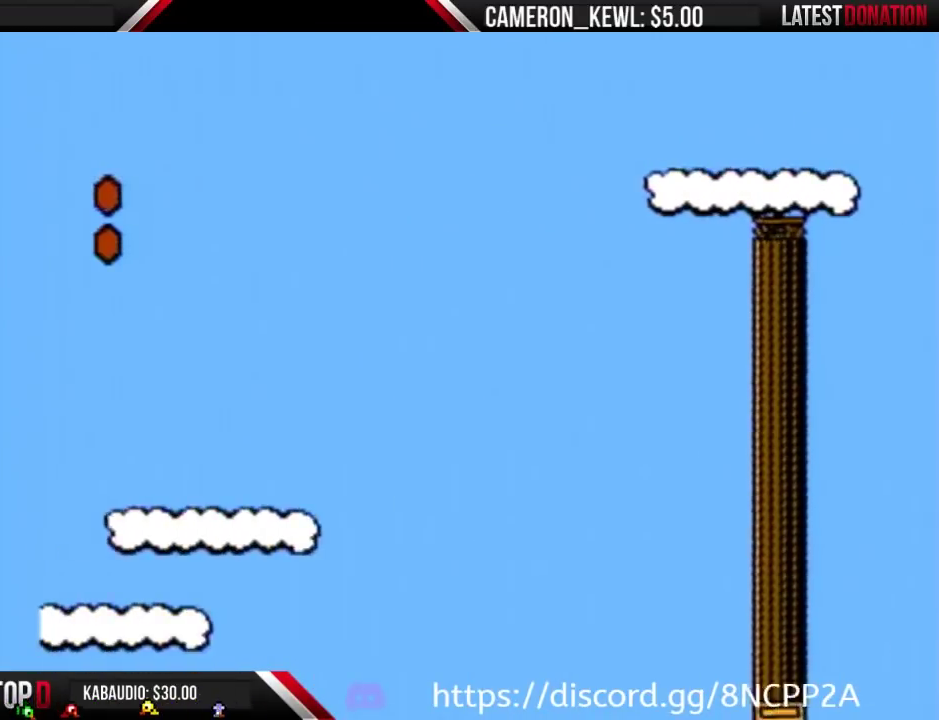
{"buttons": ["A", "B", "DPAD_LEFT"], "events": []}
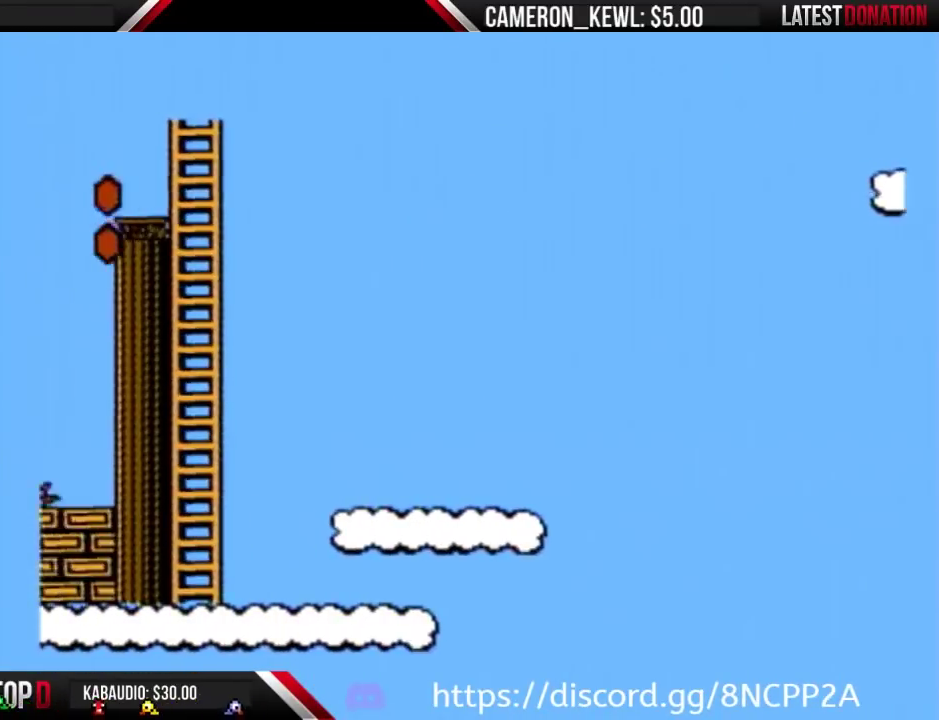
{"buttons": ["A", "B", "DPAD_LEFT"], "events": []}
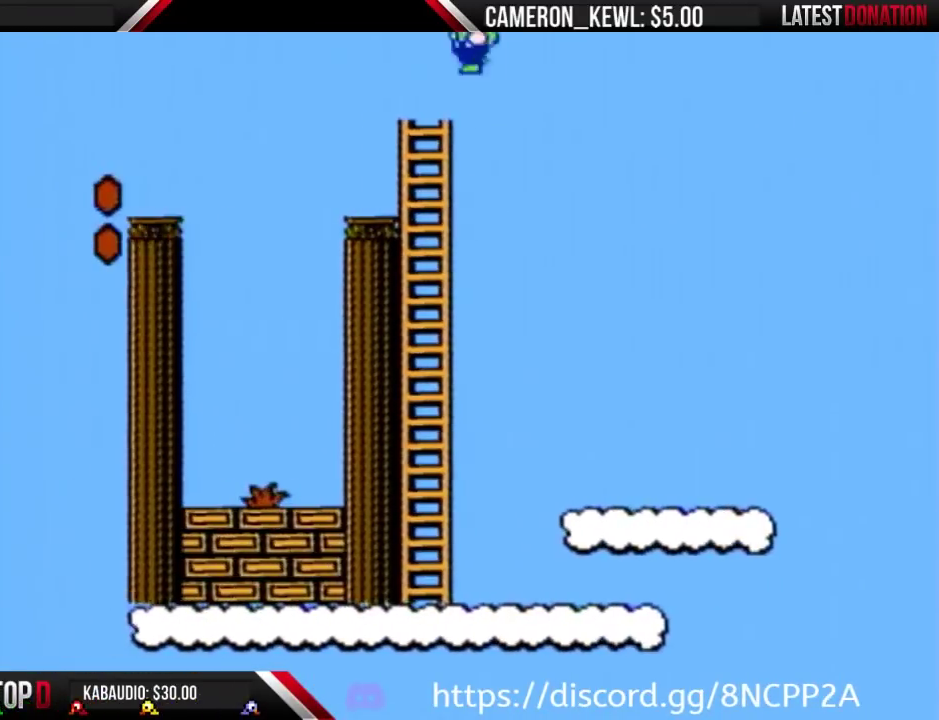
{"buttons": ["B", "DPAD_RIGHT"], "events": [[367, "DPAD_LEFT", "up"], [367, "DPAD_RIGHT", "down"], [433, "A", "up"]]}
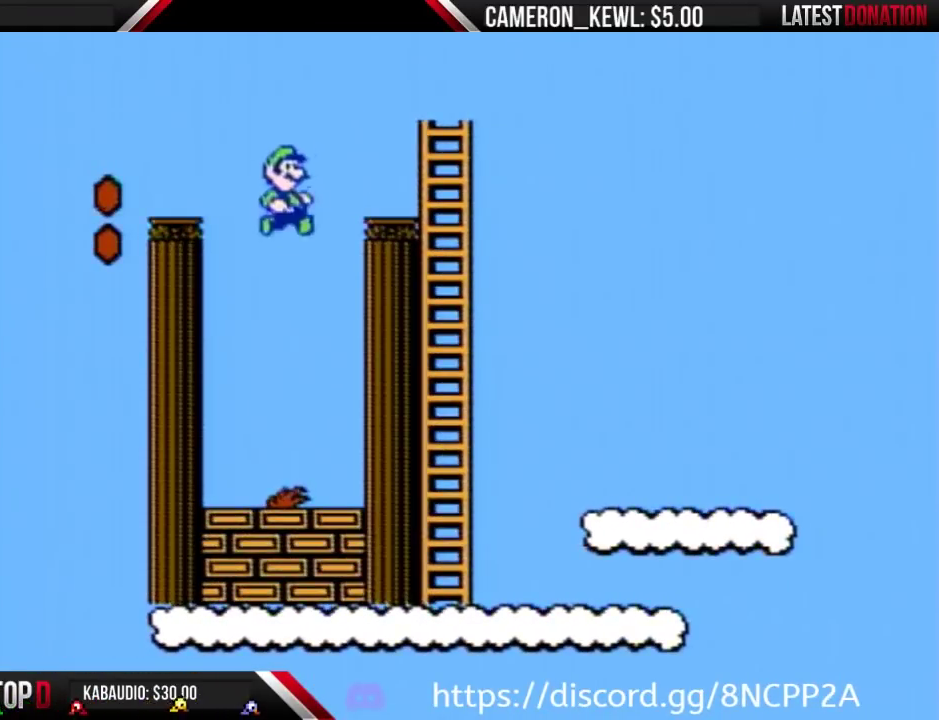
{"buttons": ["DPAD_LEFT"], "events": [[167, "B", "up"], [267, "DPAD_RIGHT", "up"], [400, "DPAD_LEFT", "down"]]}
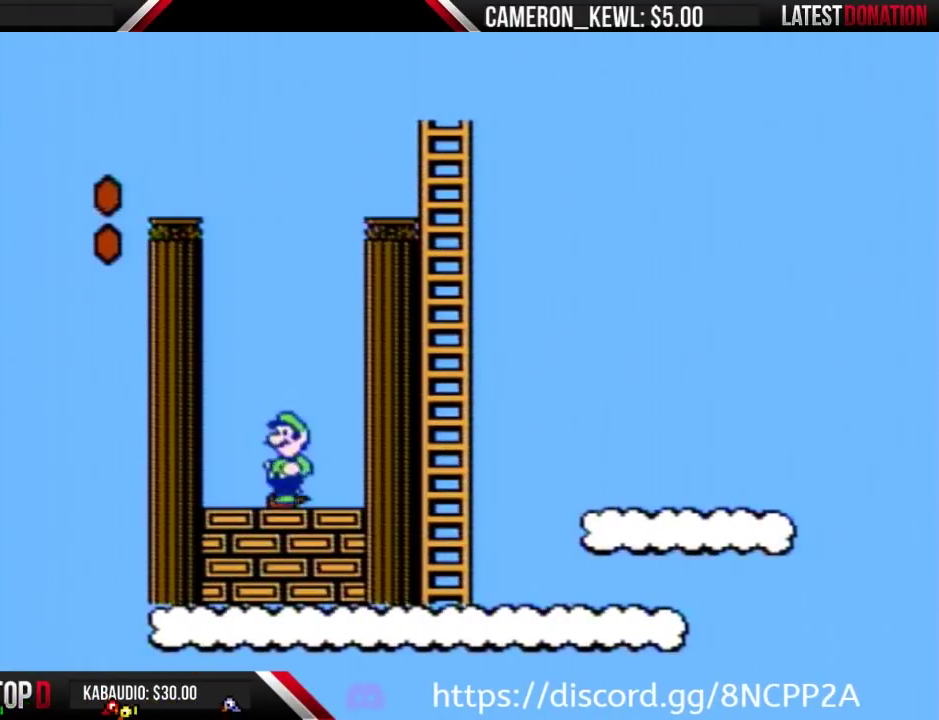
{"buttons": ["B"], "events": [[67, "DPAD_LEFT", "up"], [167, "B", "down"]]}
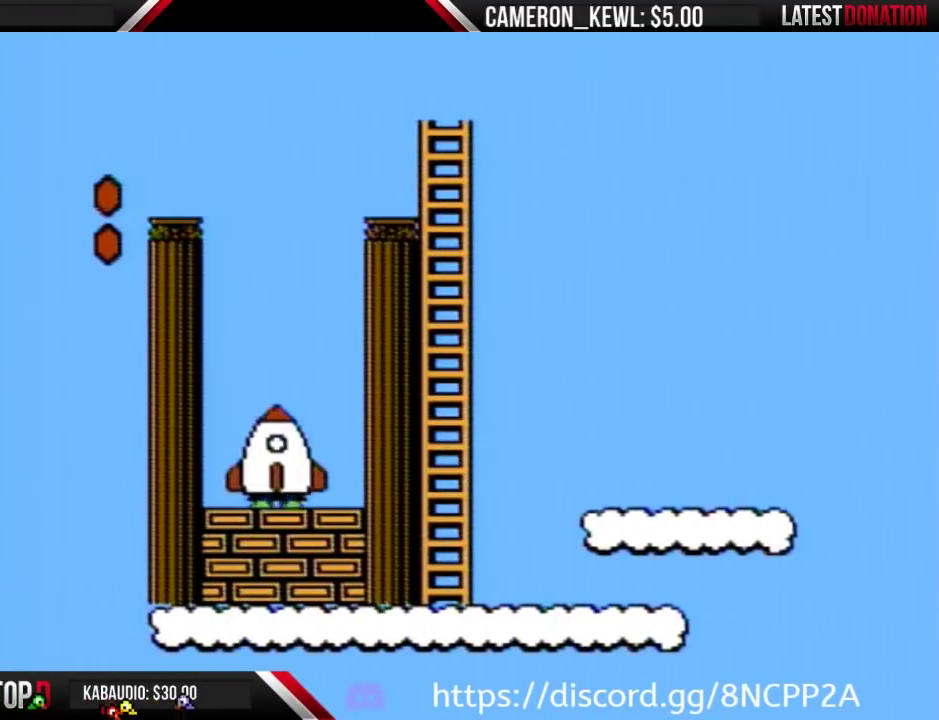
{"buttons": [], "events": [[67, "B", "up"]]}
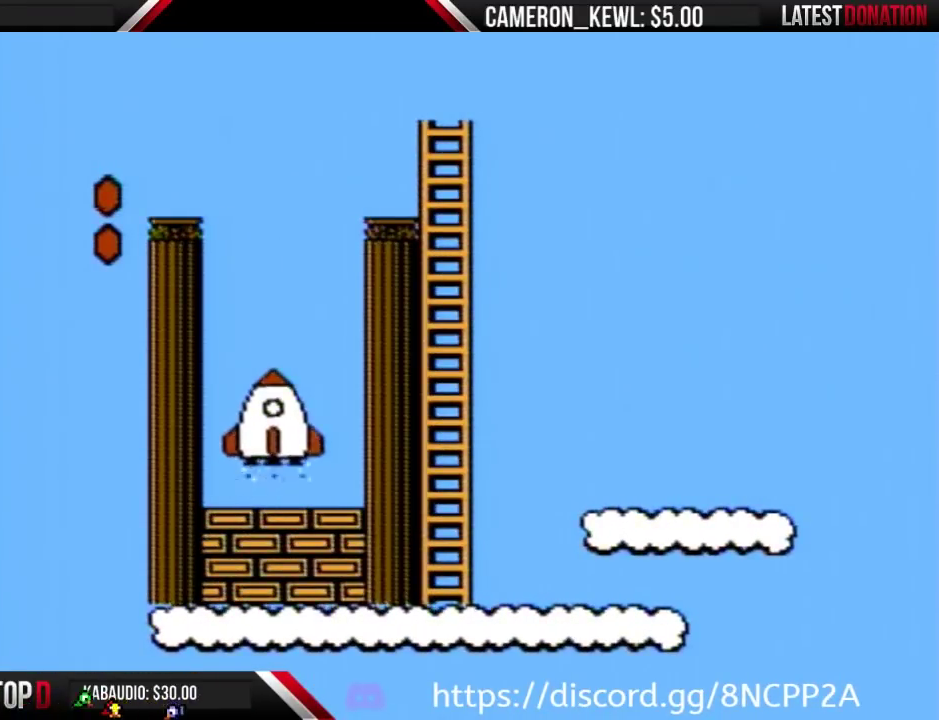
{"buttons": [], "events": [[400, "B", "down"], [467, "B", "up"]]}
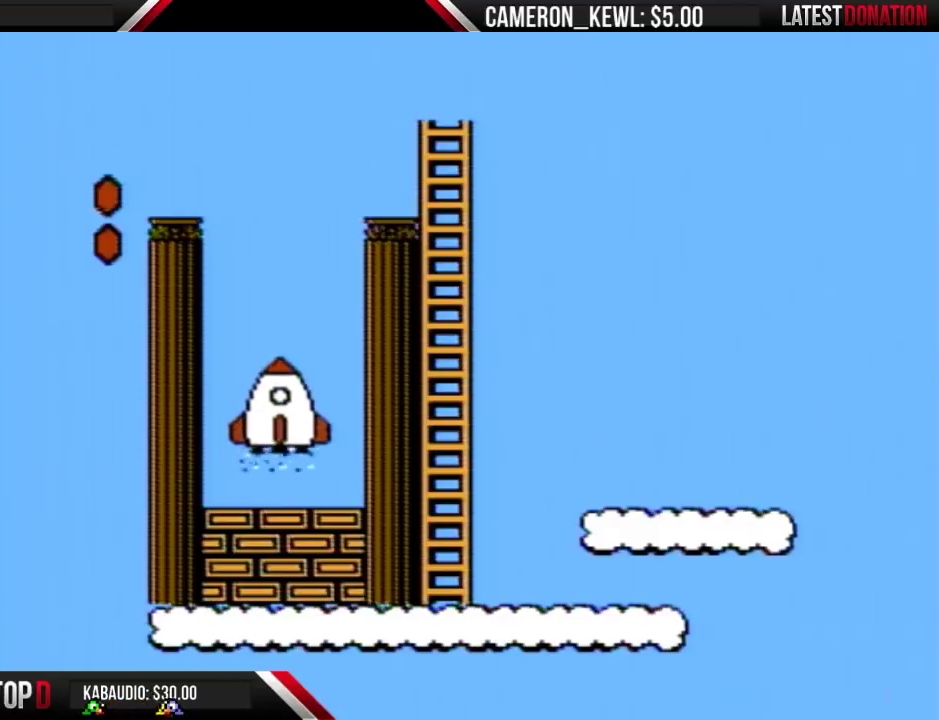
{"buttons": ["B"], "events": [[67, "B", "down"], [133, "B", "up"], [267, "B", "down"], [333, "B", "up"], [467, "B", "down"]]}
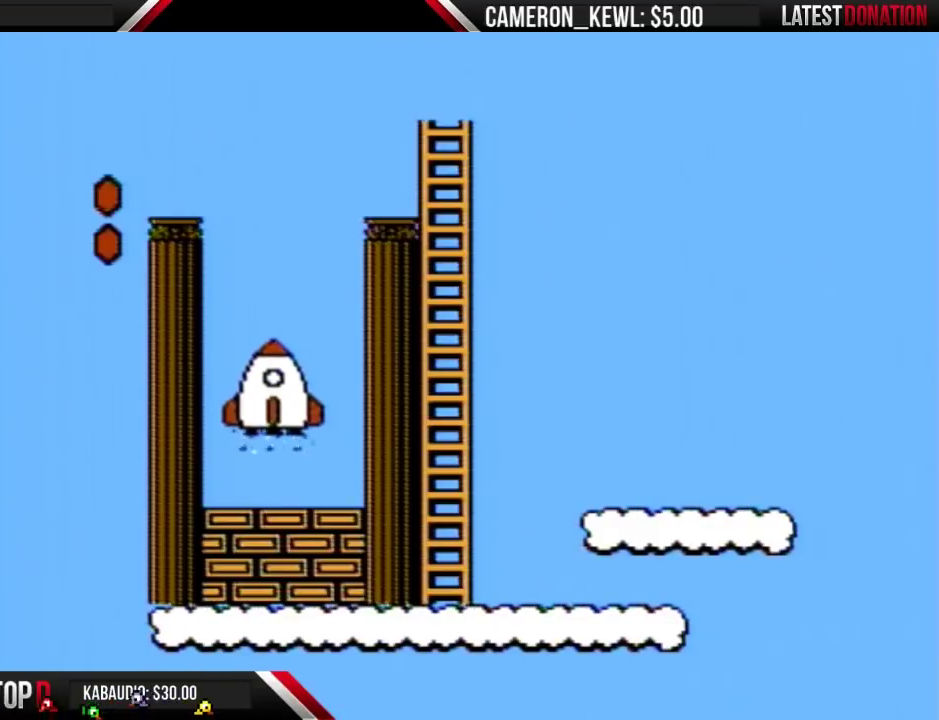
{"buttons": [], "events": [[33, "A", "down"], [33, "B", "up"], [100, "A", "up"], [133, "B", "down"], [200, "B", "up"], [300, "B", "down"], [367, "A", "down"], [367, "B", "up"], [433, "A", "up"]]}
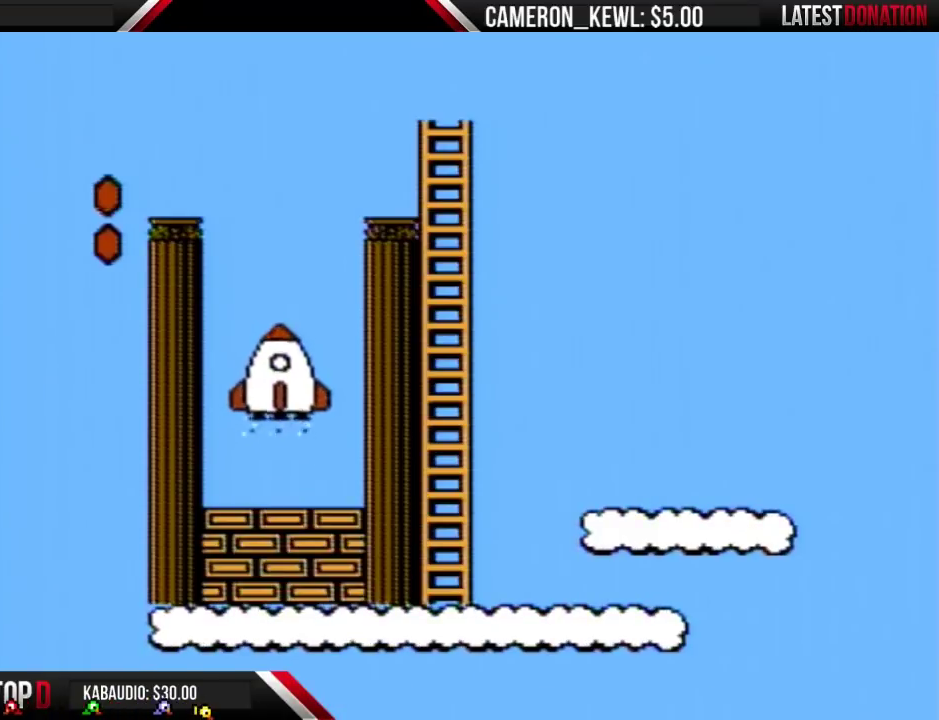
{"buttons": [], "events": [[67, "A", "down"], [167, "A", "up"], [167, "B", "down"], [233, "B", "up"], [333, "B", "down"], [433, "B", "up"]]}
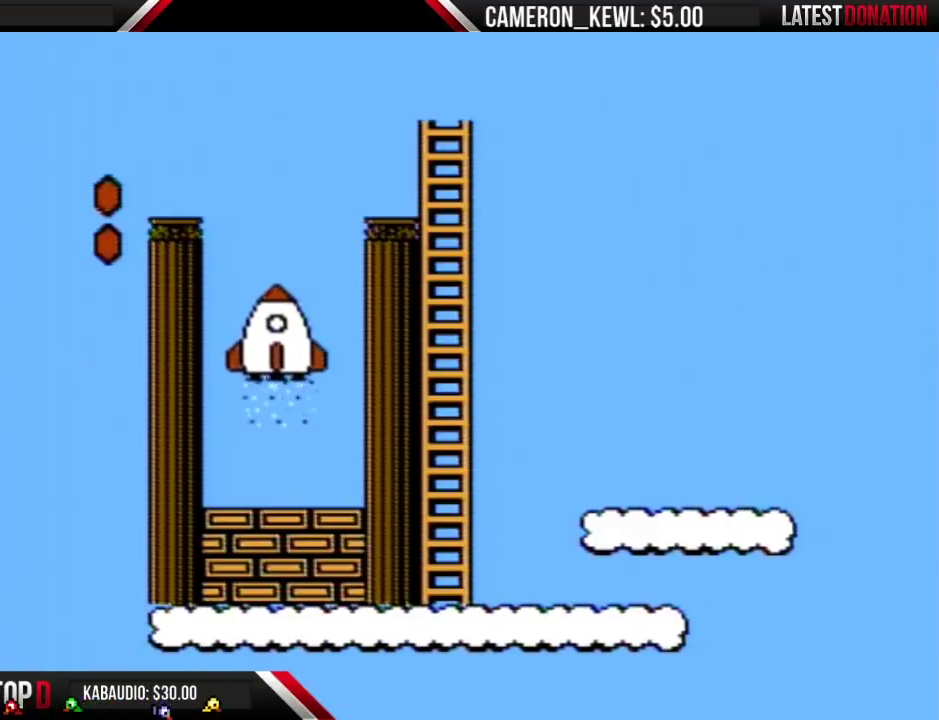
{"buttons": [], "events": []}
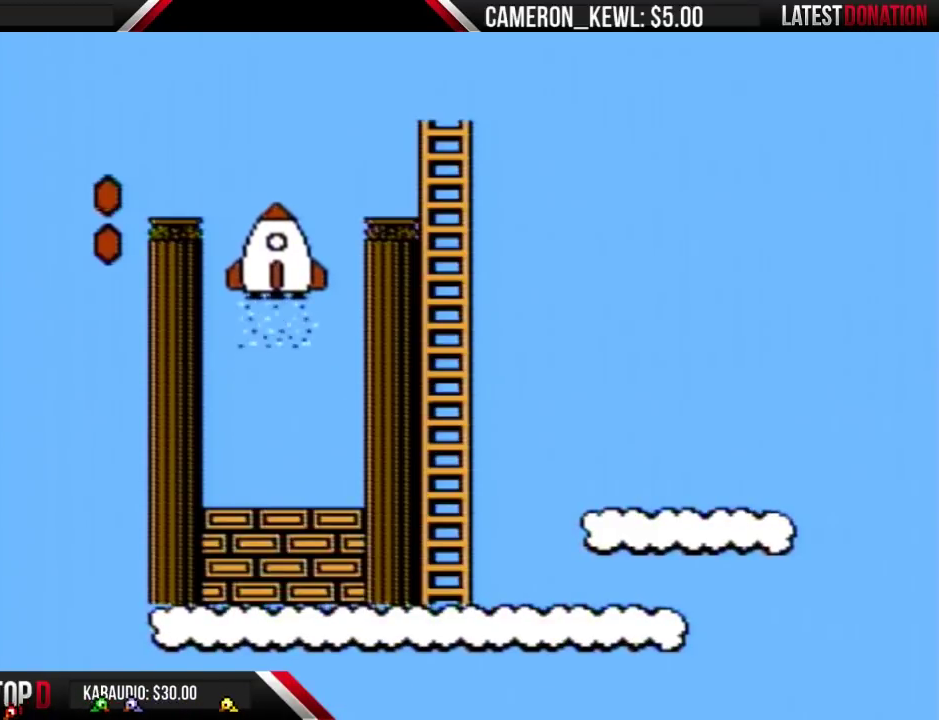
{"buttons": [], "events": []}
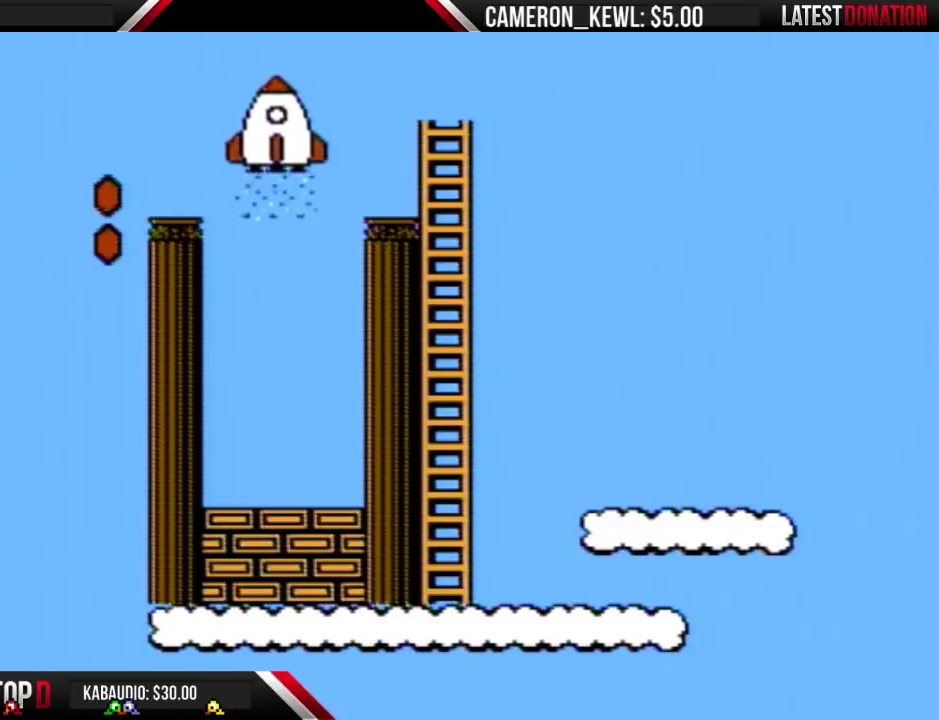
{"buttons": [], "events": []}
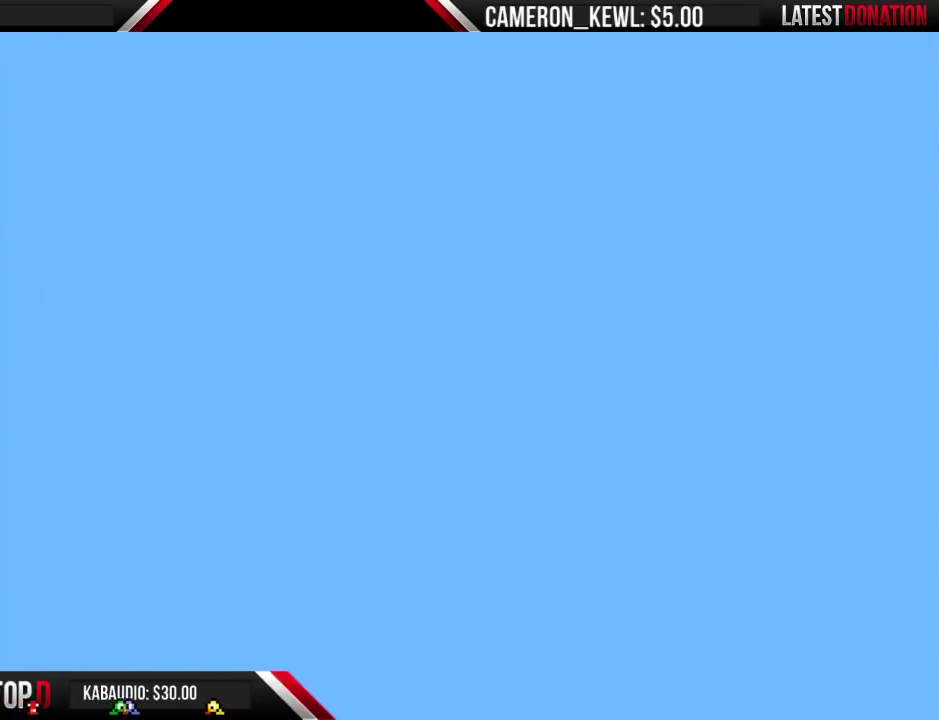
{"buttons": [], "events": []}
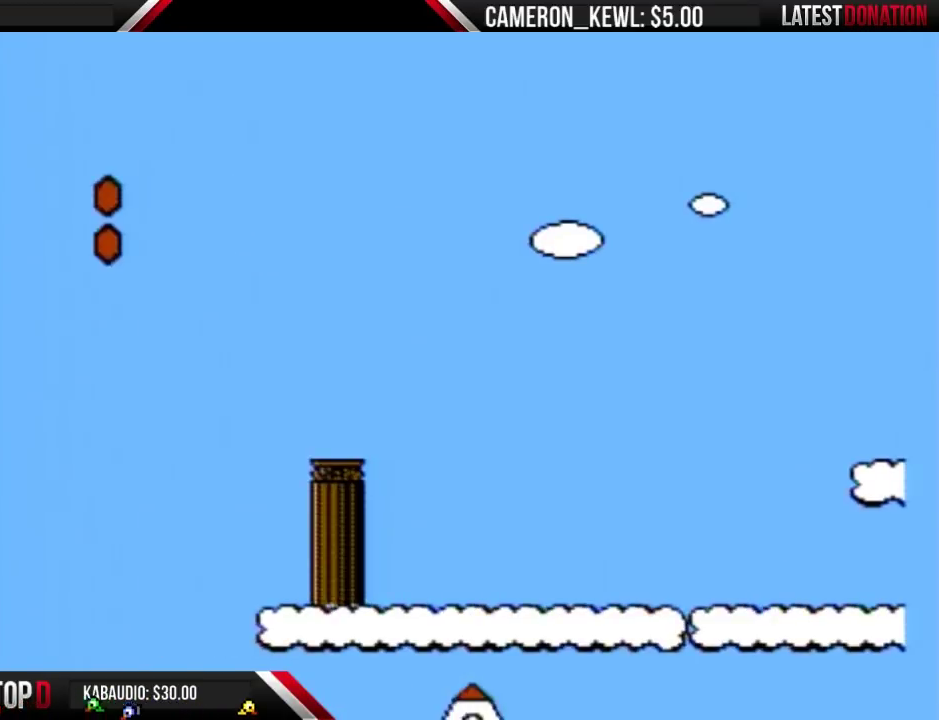
{"buttons": [], "events": []}
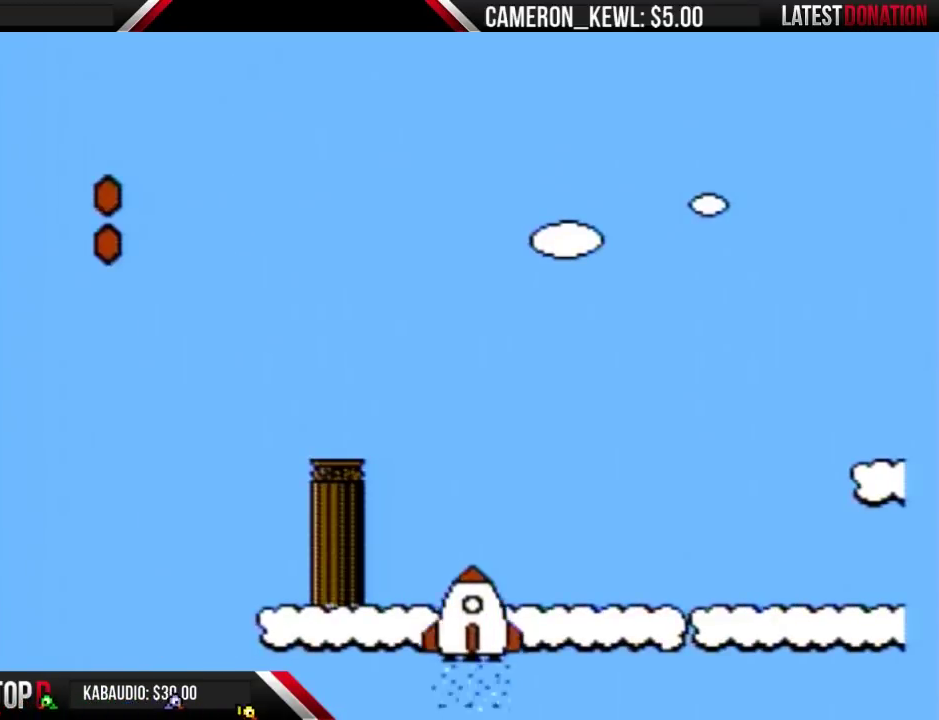
{"buttons": ["B", "DPAD_RIGHT"], "events": [[67, "B", "down"], [133, "DPAD_RIGHT", "down"]]}
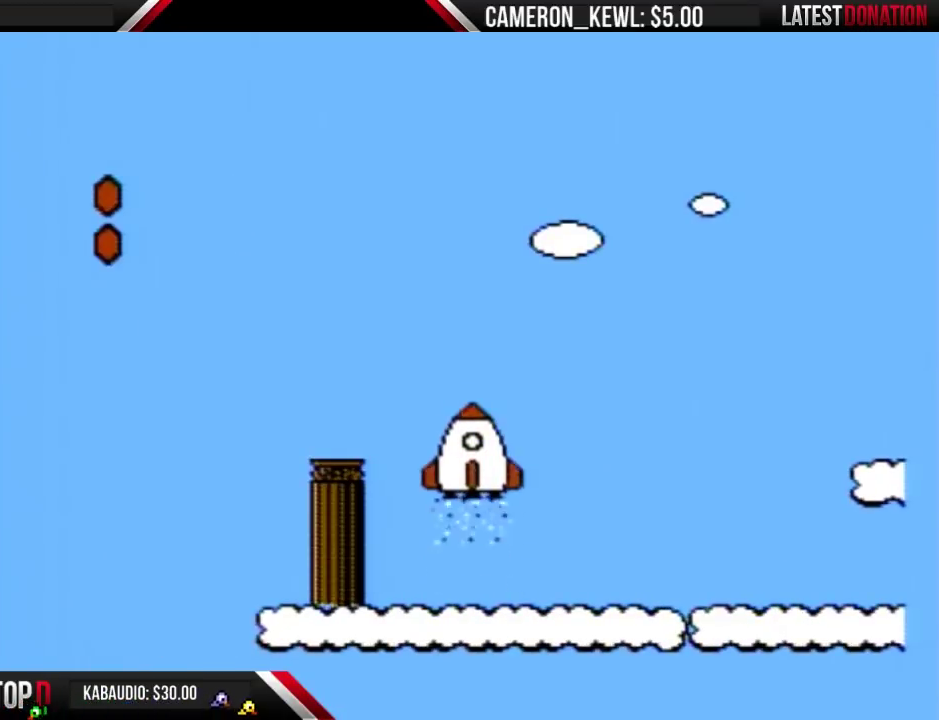
{"buttons": ["B", "DPAD_RIGHT"], "events": []}
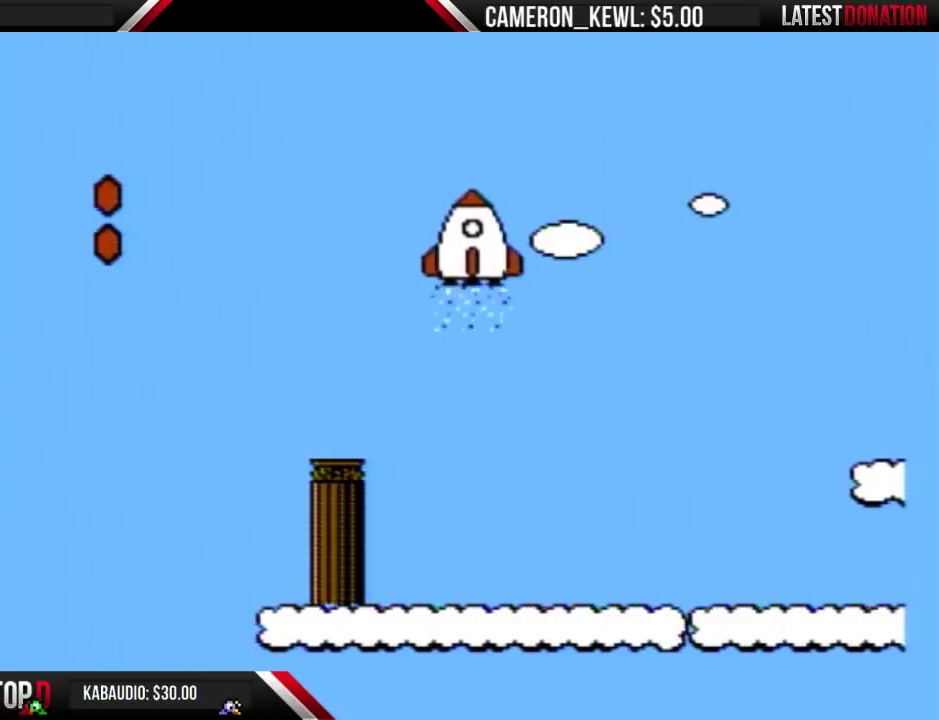
{"buttons": ["B", "DPAD_RIGHT"], "events": []}
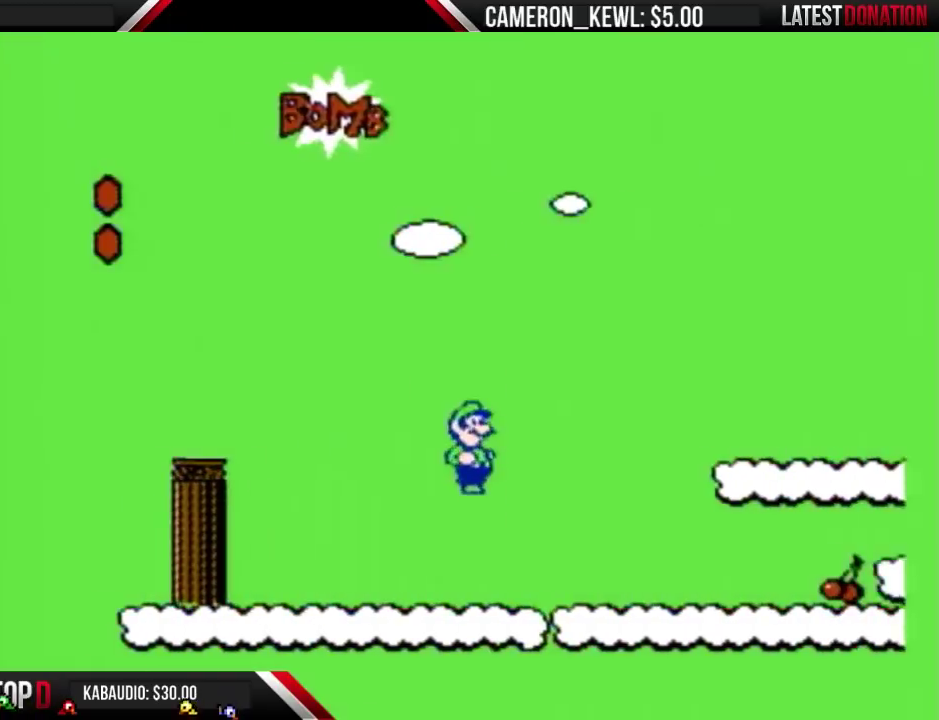
{"buttons": ["A", "B", "DPAD_RIGHT"], "events": [[333, "A", "down"]]}
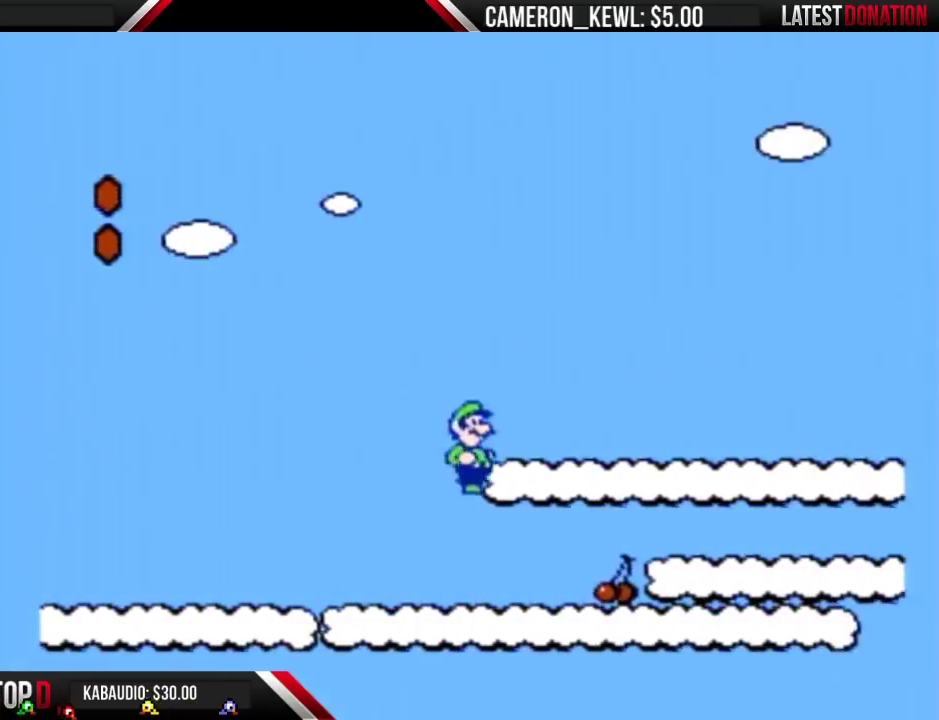
{"buttons": ["B", "DPAD_RIGHT"], "events": [[33, "A", "up"]]}
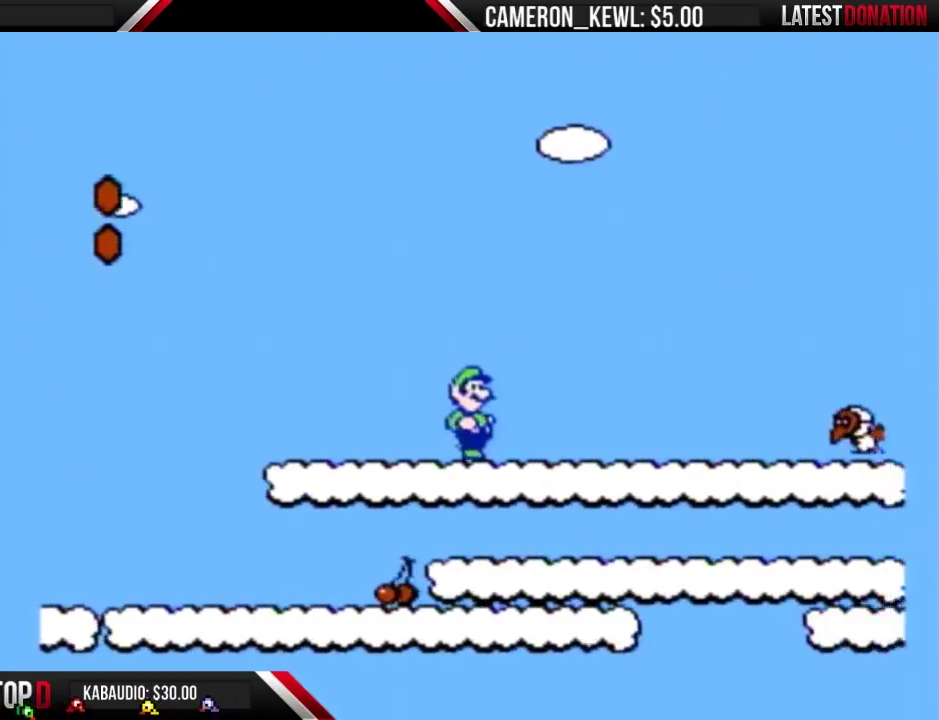
{"buttons": ["A", "B", "DPAD_RIGHT"], "events": [[200, "A", "down"]]}